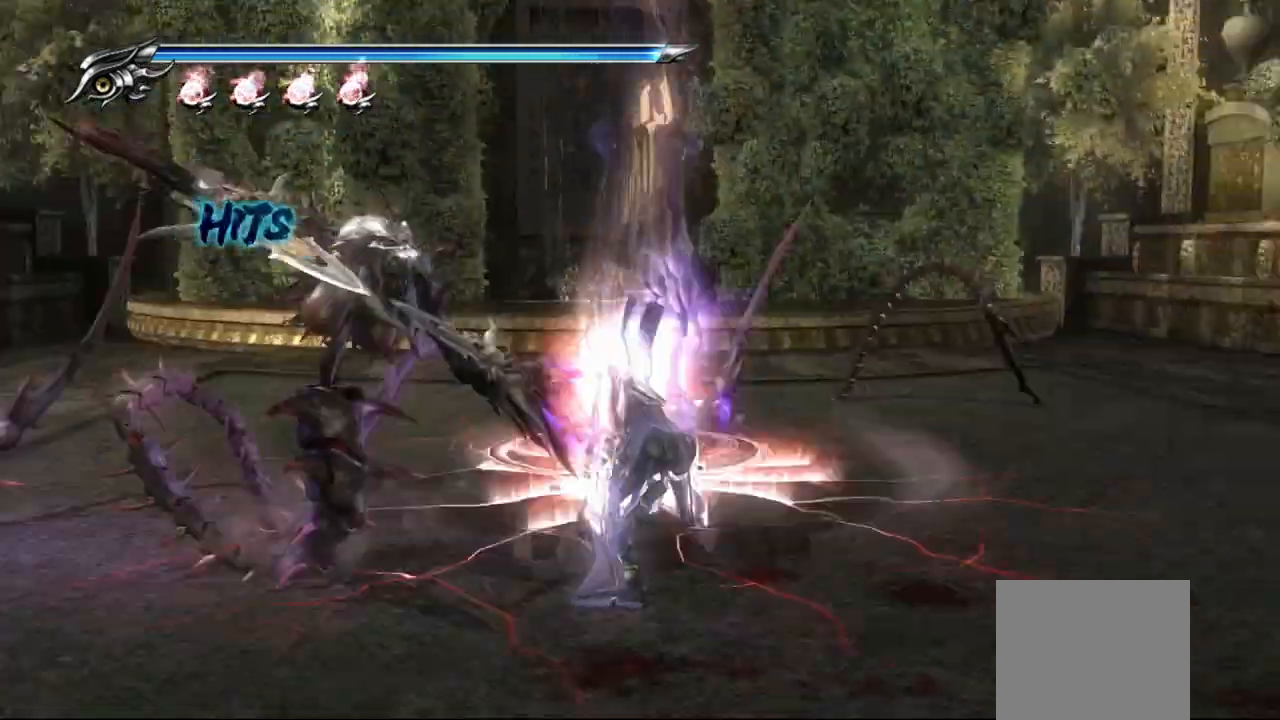
Gameplay with a controller (PlayStation layout); each line is a JSON object with the inputs held at the frame after it. "events" lists button and stick changes between this image and that frame as [ms after this image, input, new state], when the widget could be followed in between.
{"buttons": ["L1"], "left_stick": "center", "right_stick": "center", "events": [[83, "L1", "down"]]}
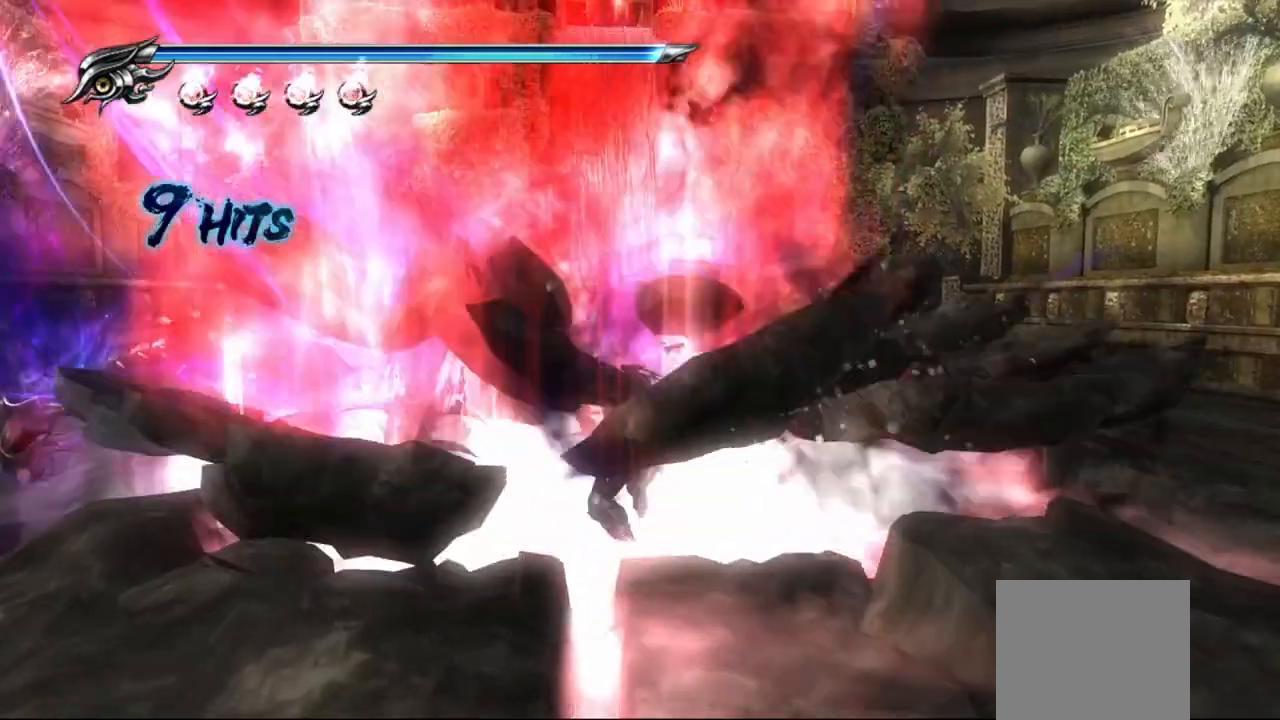
{"buttons": ["L1"], "left_stick": "center", "right_stick": "center", "events": []}
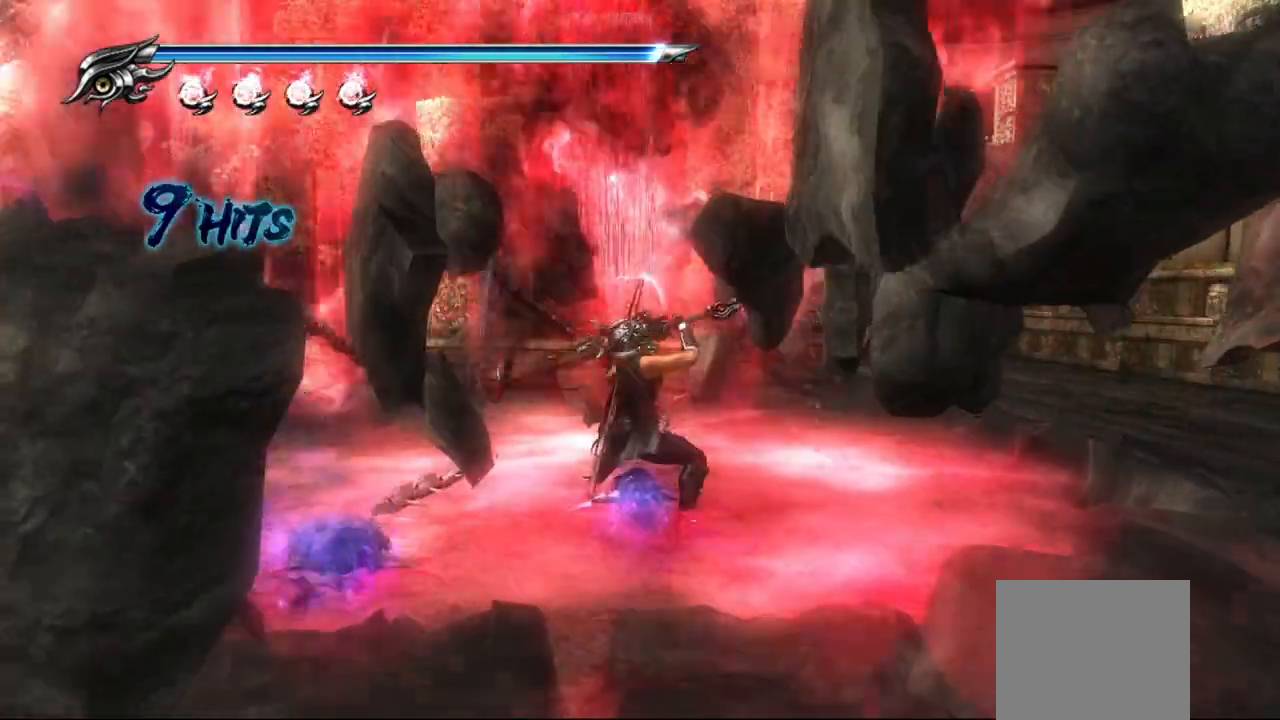
{"buttons": ["L1"], "left_stick": "center", "right_stick": "center", "events": []}
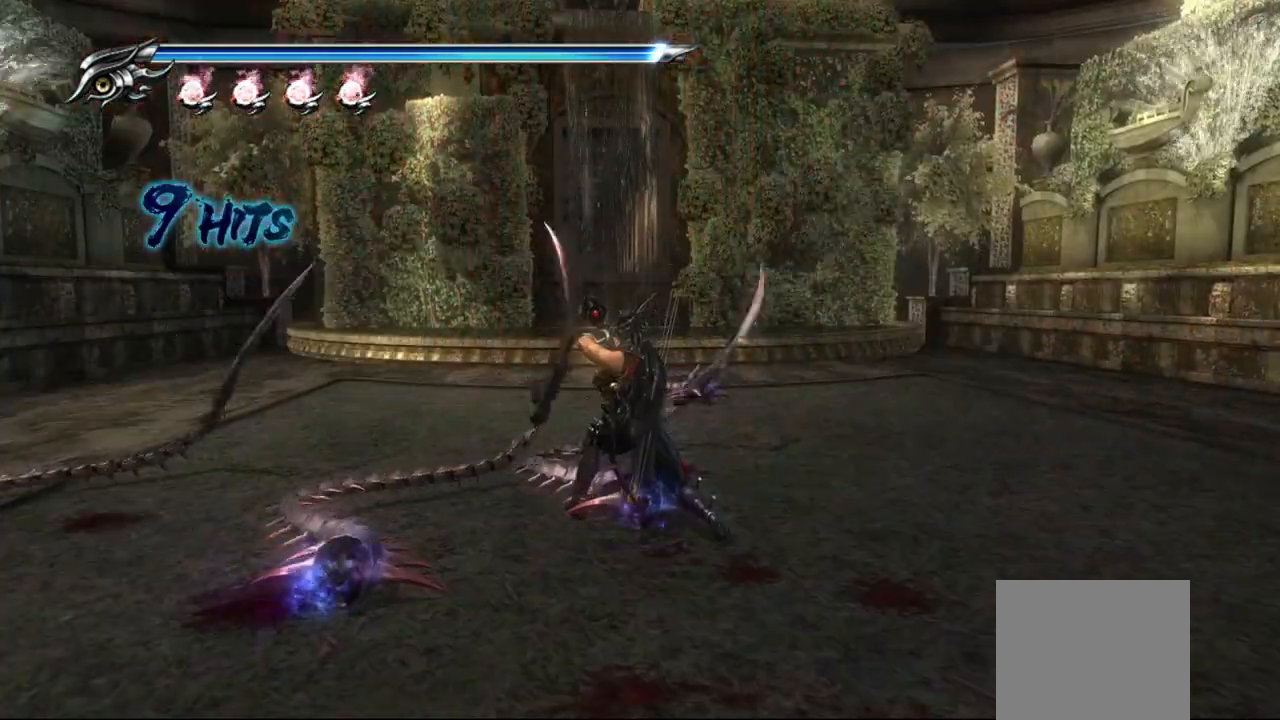
{"buttons": ["L1"], "left_stick": "center", "right_stick": "center", "events": []}
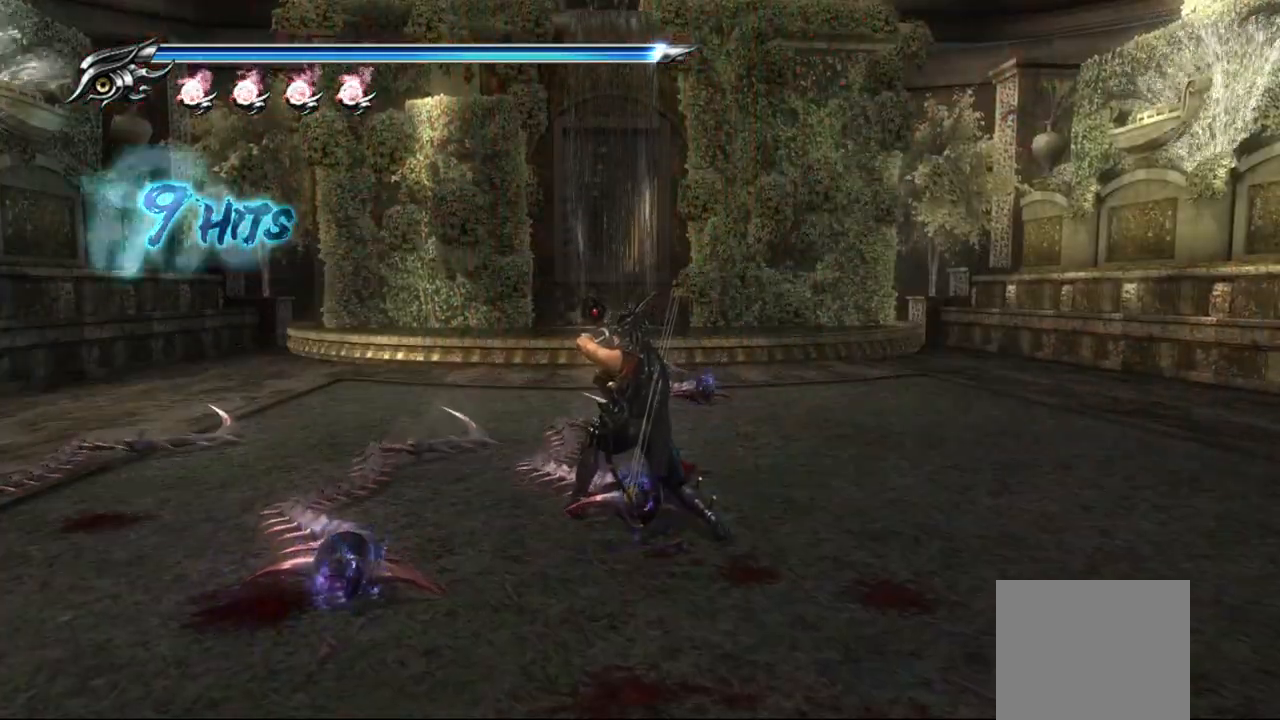
{"buttons": ["L1"], "left_stick": "center", "right_stick": "center", "events": []}
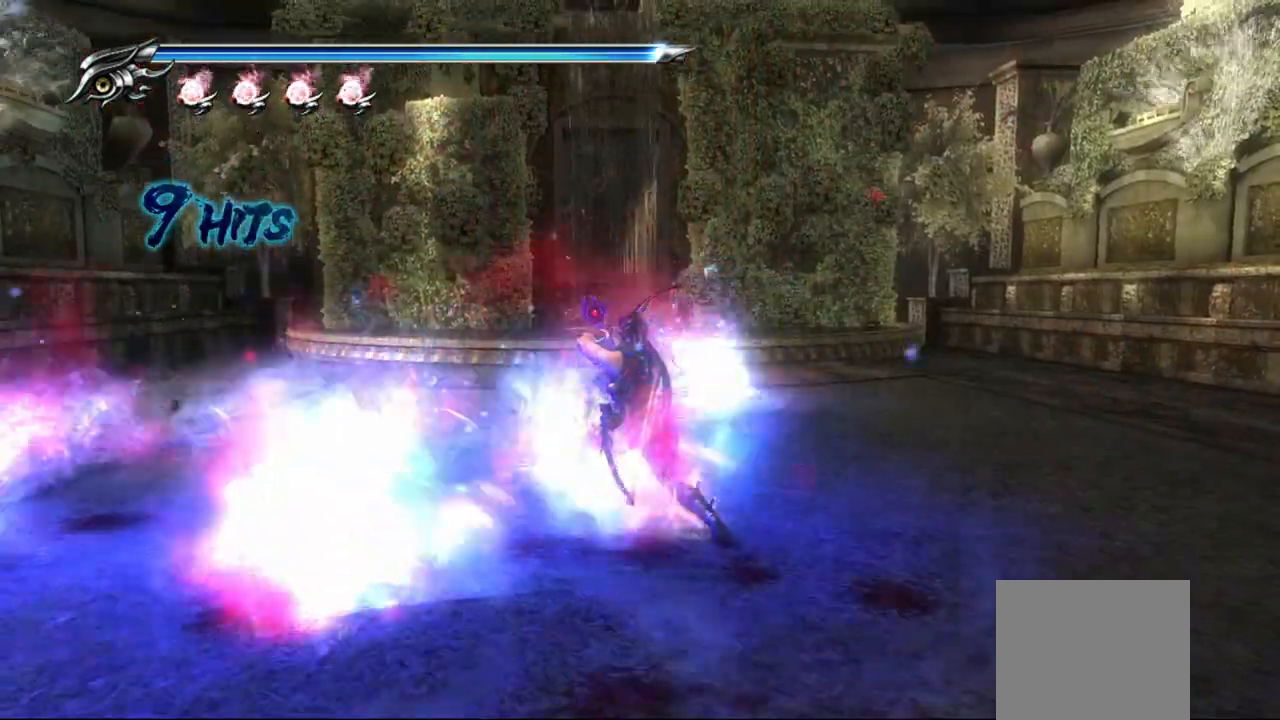
{"buttons": ["L1"], "left_stick": "center", "right_stick": "center", "events": []}
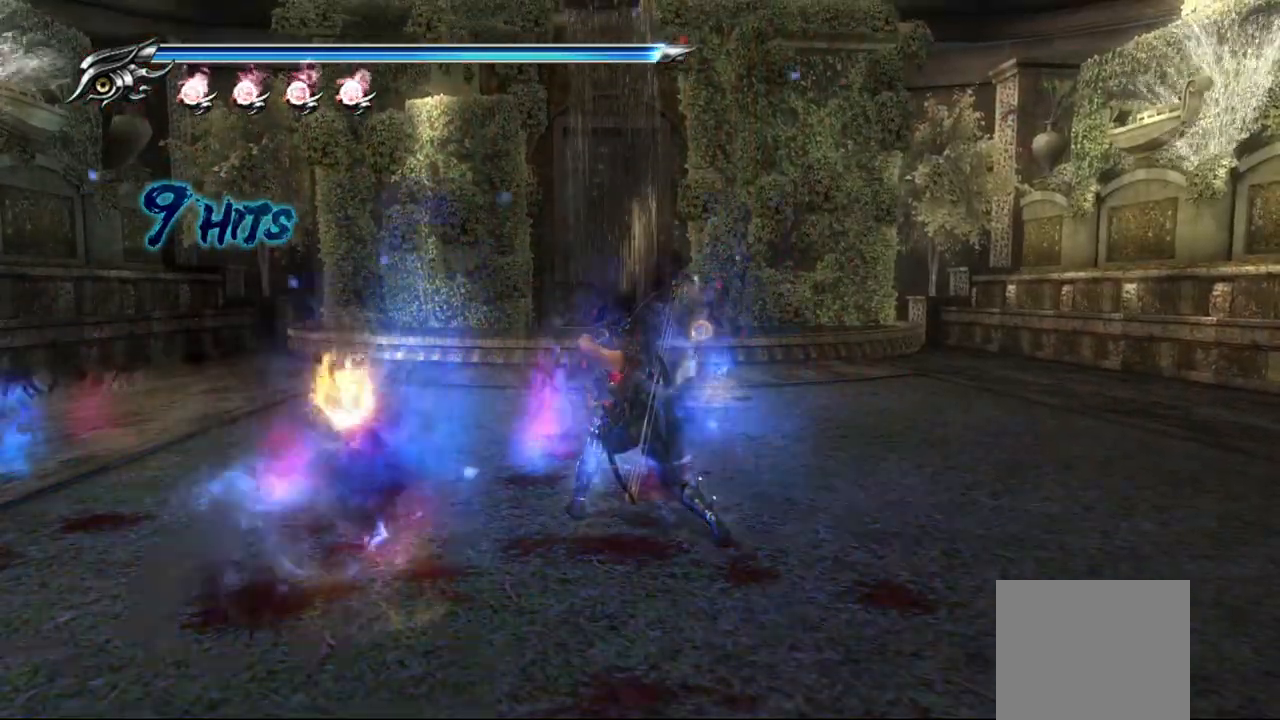
{"buttons": ["L1"], "left_stick": "center", "right_stick": "center", "events": []}
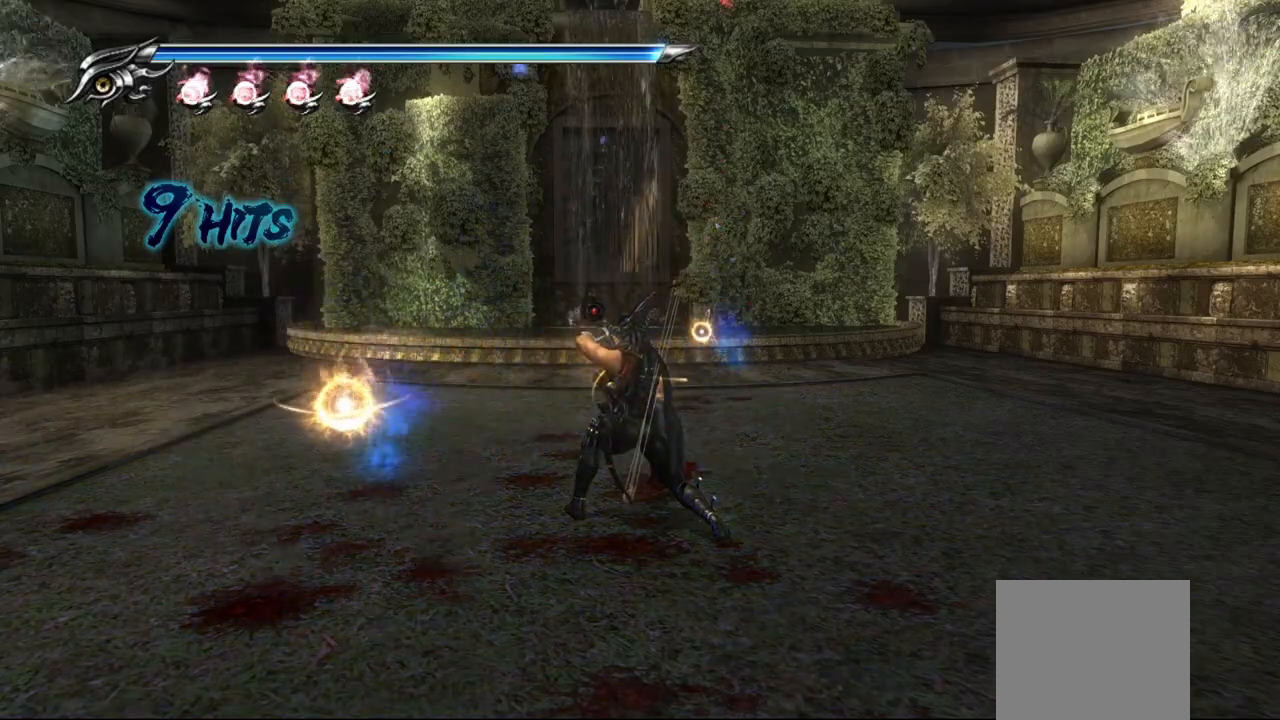
{"buttons": ["L1"], "left_stick": "center", "right_stick": "center", "events": []}
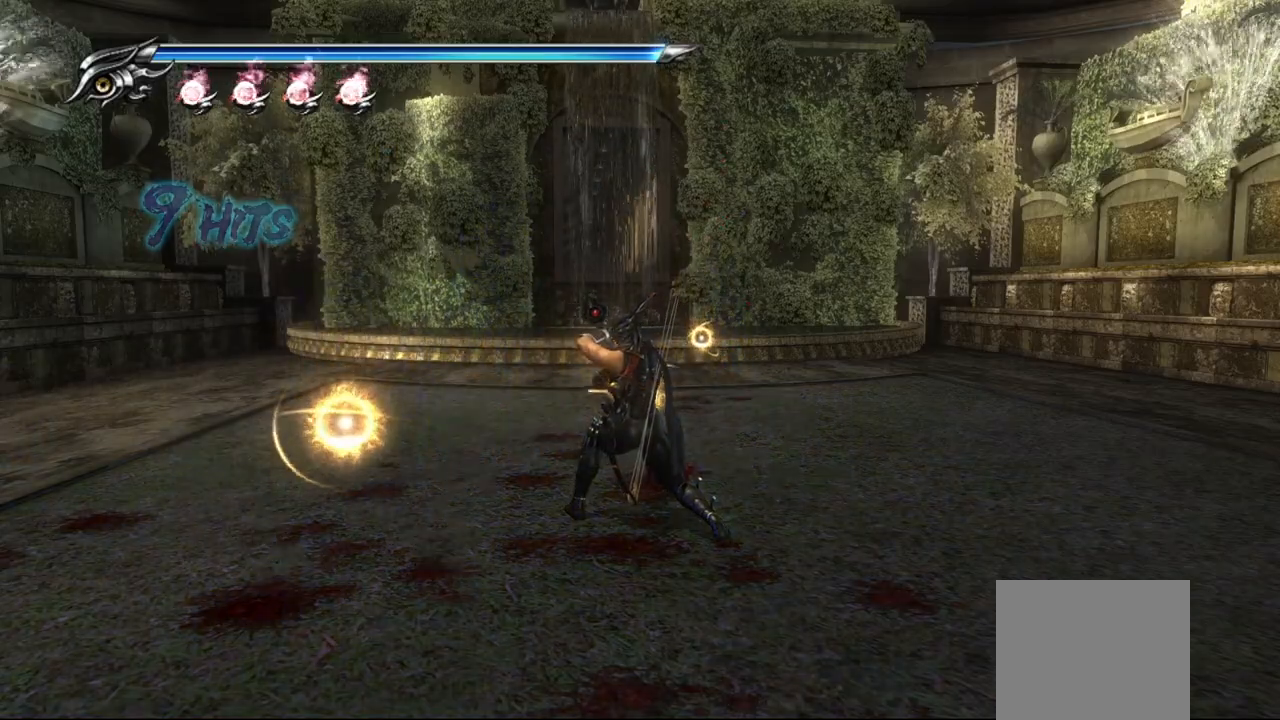
{"buttons": ["L1"], "left_stick": "center", "right_stick": "center", "events": []}
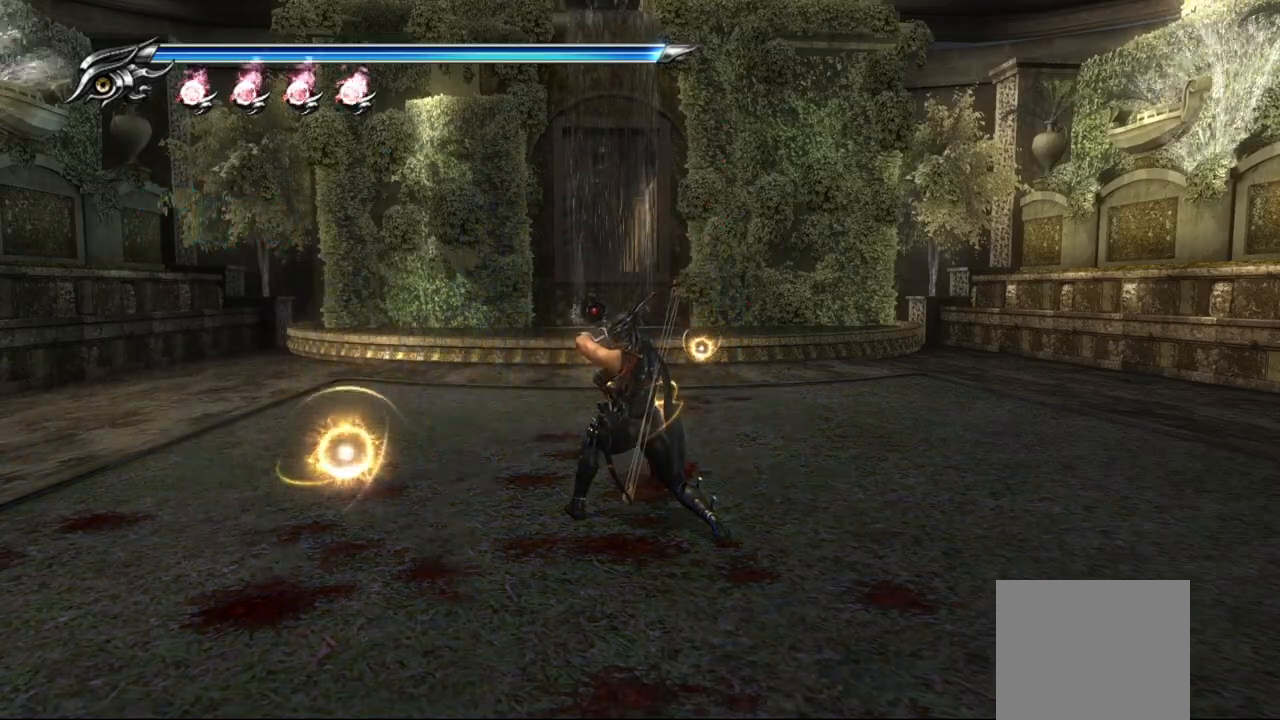
{"buttons": ["L1"], "left_stick": "center", "right_stick": "center", "events": []}
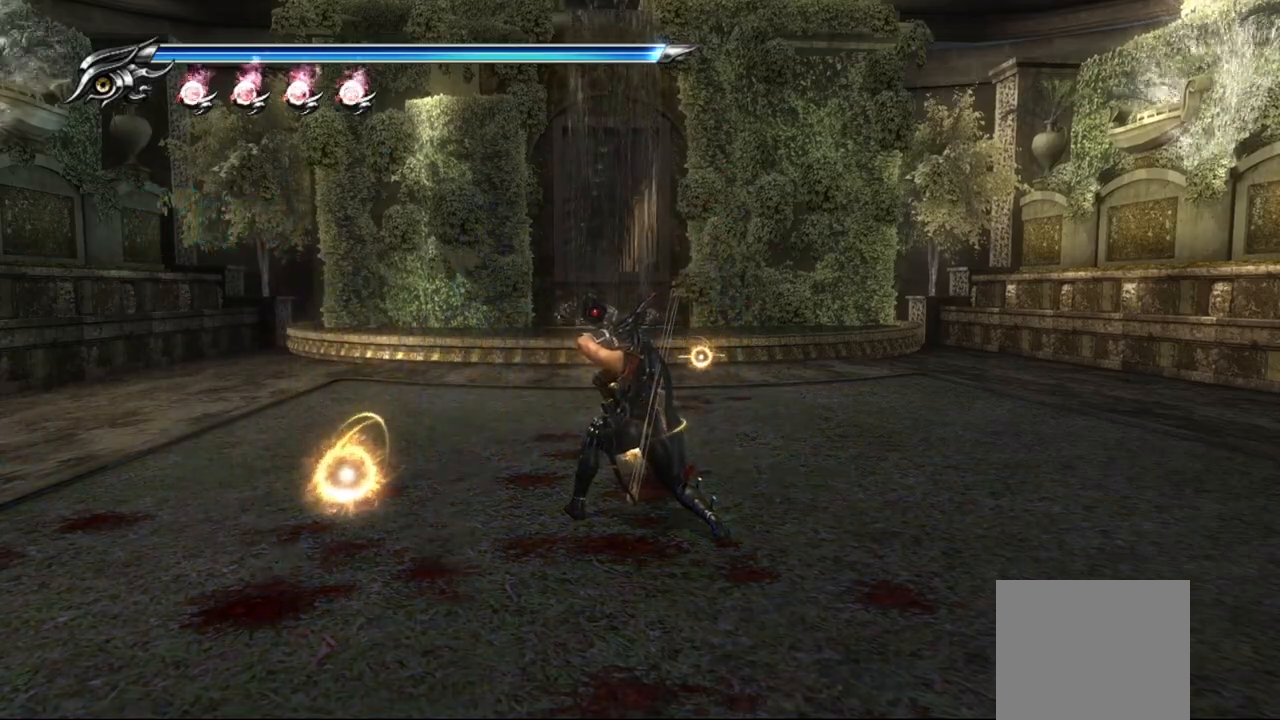
{"buttons": ["L1"], "left_stick": "center", "right_stick": "center", "events": []}
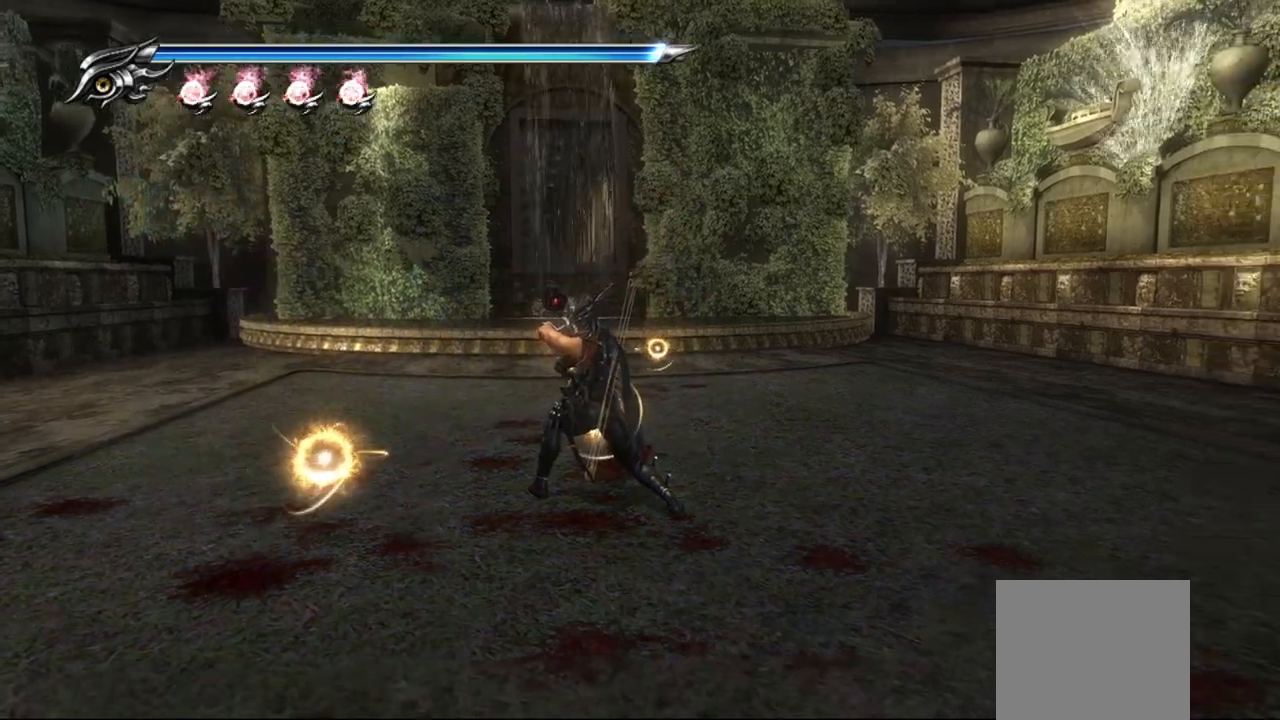
{"buttons": ["L1"], "left_stick": "down", "right_stick": "center", "events": [[83, "left_stick", "down"], [200, "CROSS", "down"], [317, "CROSS", "up"], [367, "CROSS", "down"], [483, "CROSS", "up"]]}
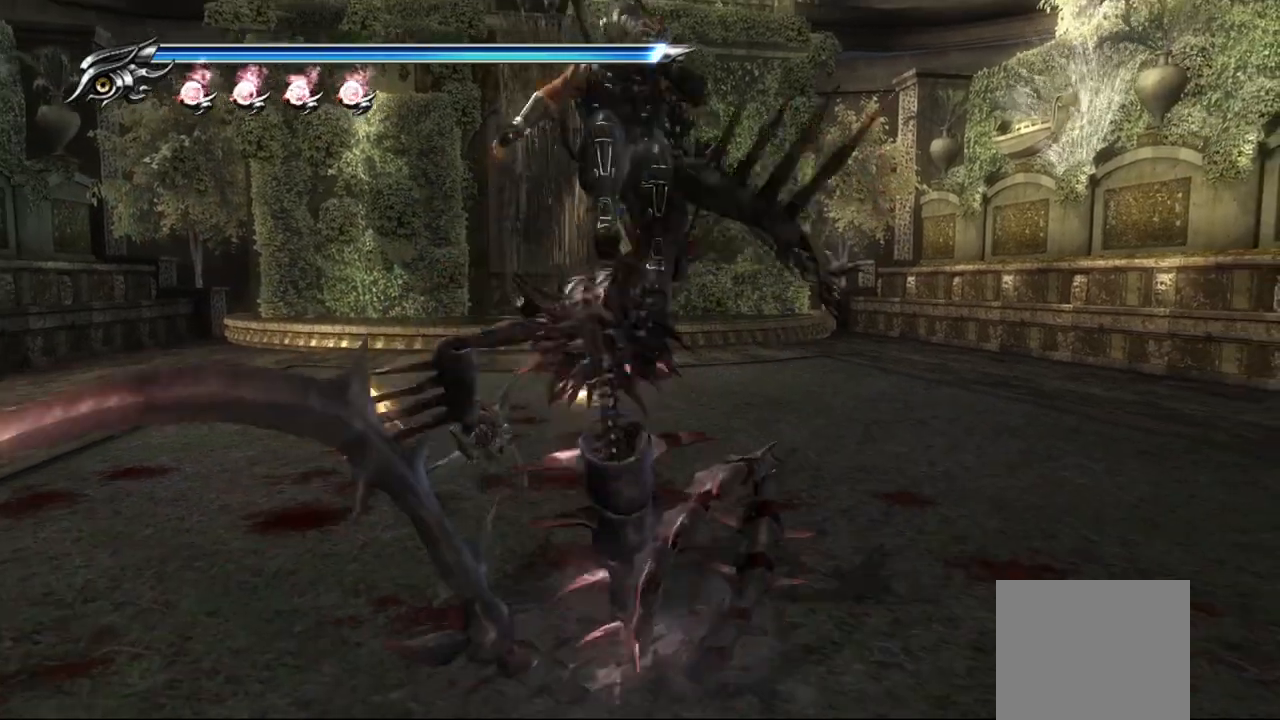
{"buttons": ["L1"], "left_stick": "center", "right_stick": "center", "events": [[450, "left_stick", "center"]]}
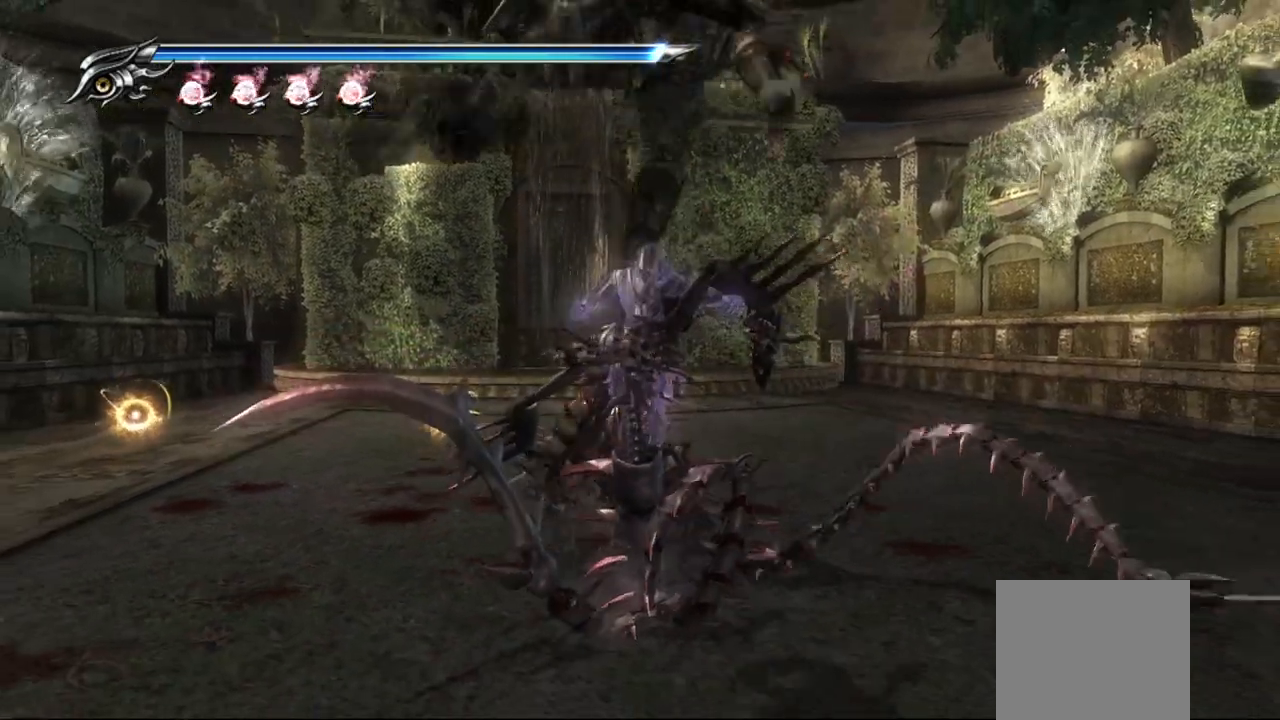
{"buttons": [], "left_stick": "center", "right_stick": "center", "events": [[183, "TRIANGLE", "down"], [333, "L1", "up"], [467, "TRIANGLE", "up"]]}
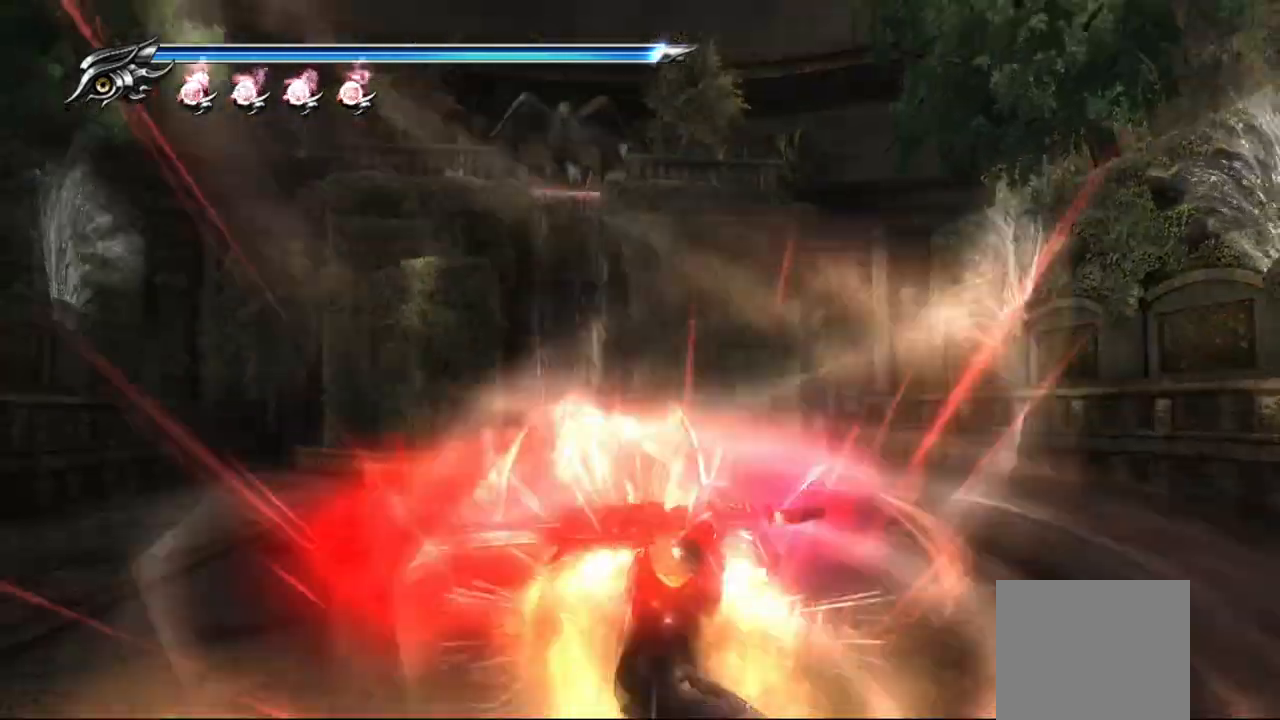
{"buttons": [], "left_stick": "center", "right_stick": "center", "events": []}
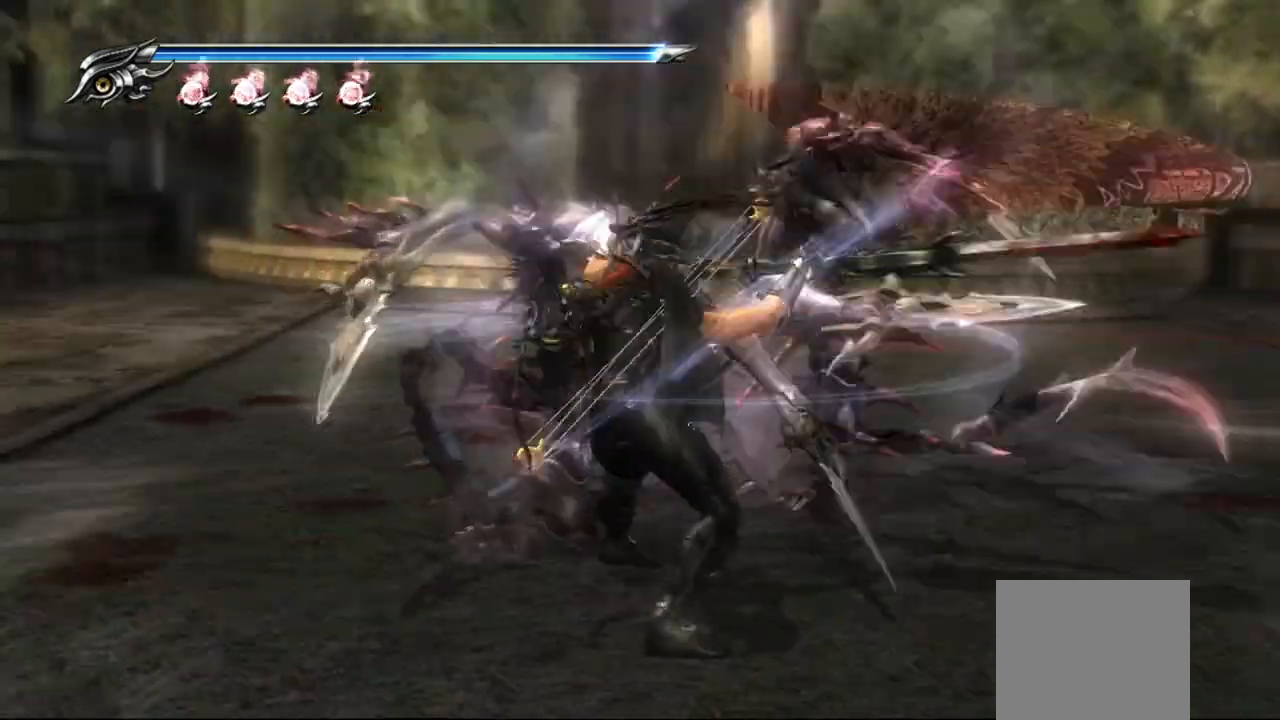
{"buttons": [], "left_stick": "center", "right_stick": "center", "events": []}
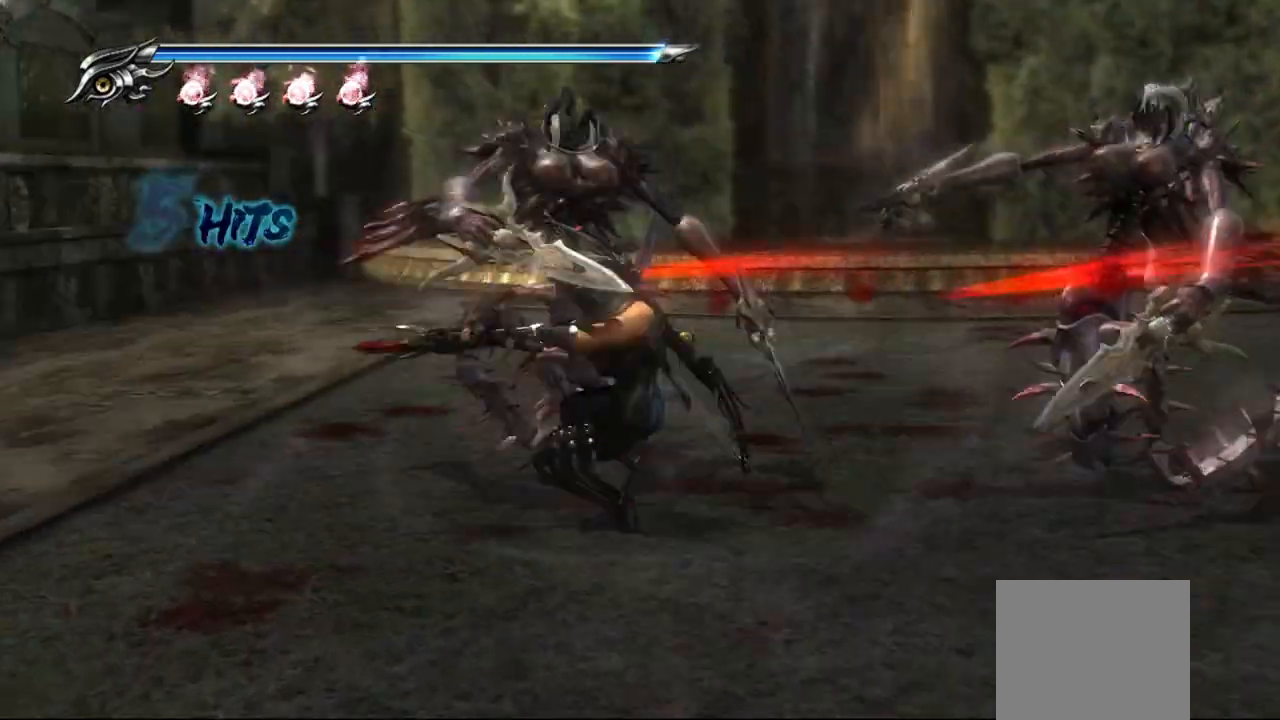
{"buttons": [], "left_stick": "center", "right_stick": "center", "events": []}
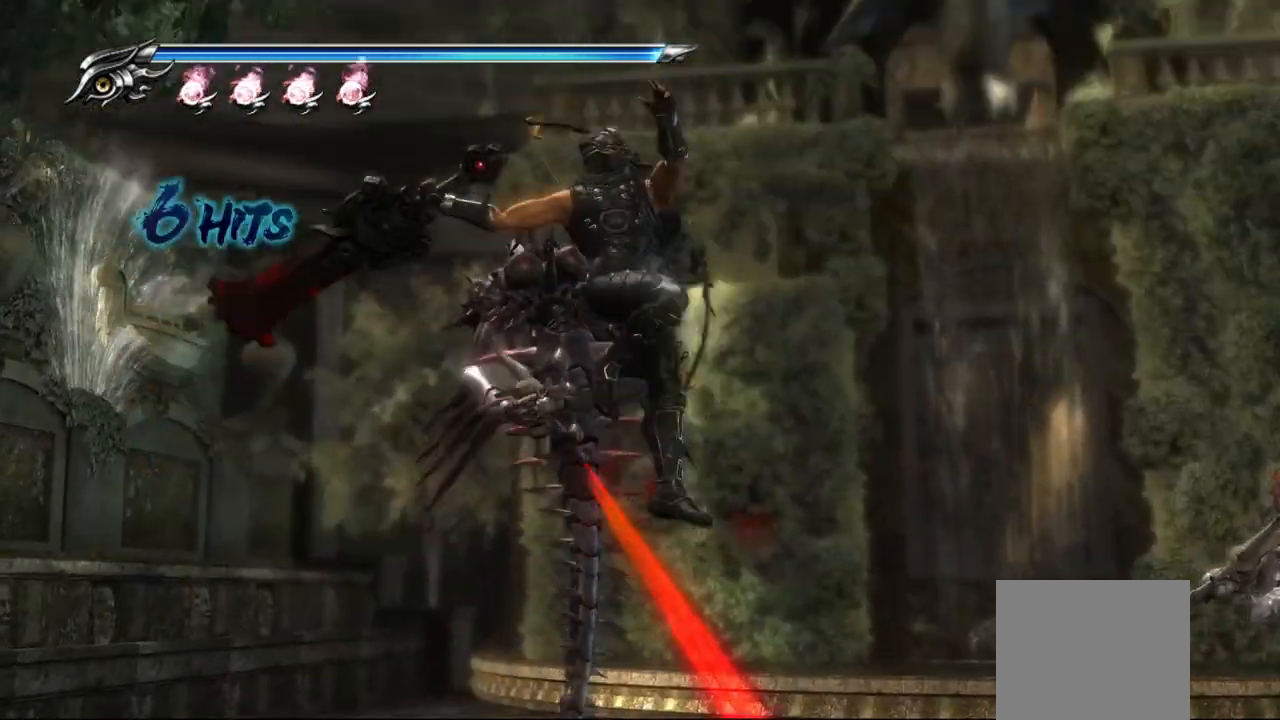
{"buttons": ["L1"], "left_stick": "center", "right_stick": "center", "events": [[400, "L1", "down"]]}
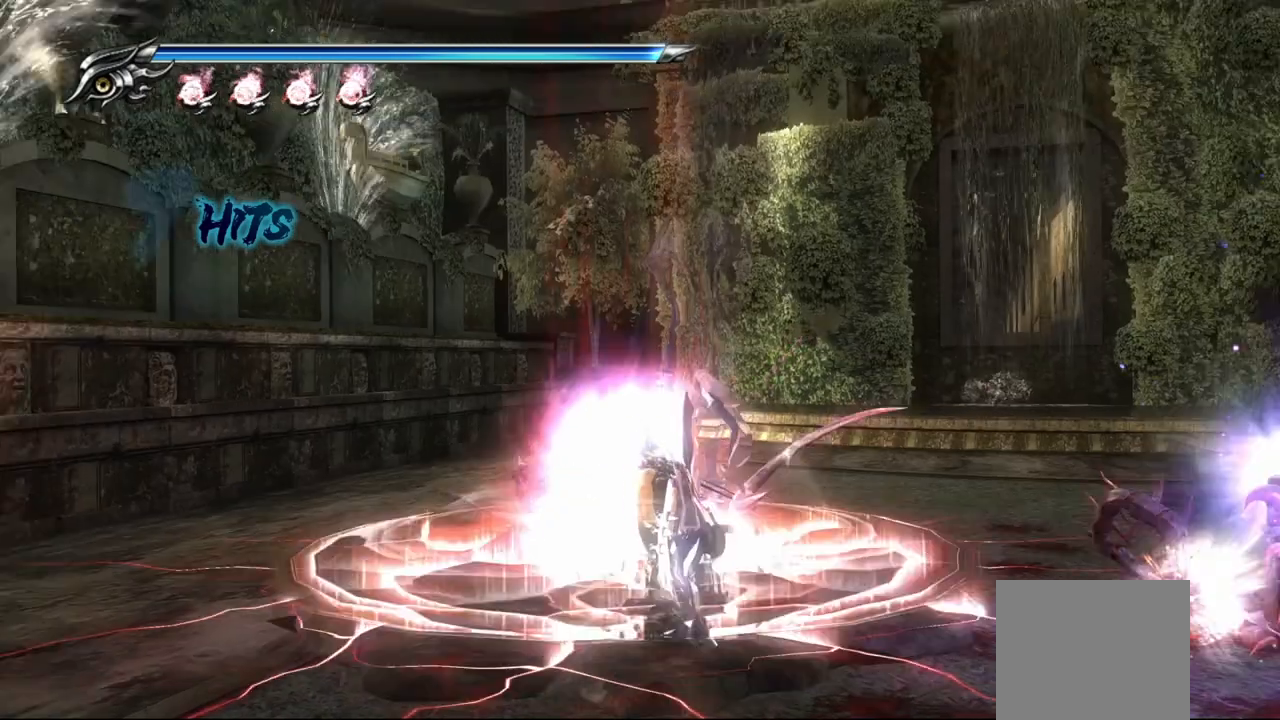
{"buttons": ["L1"], "left_stick": "center", "right_stick": "center", "events": []}
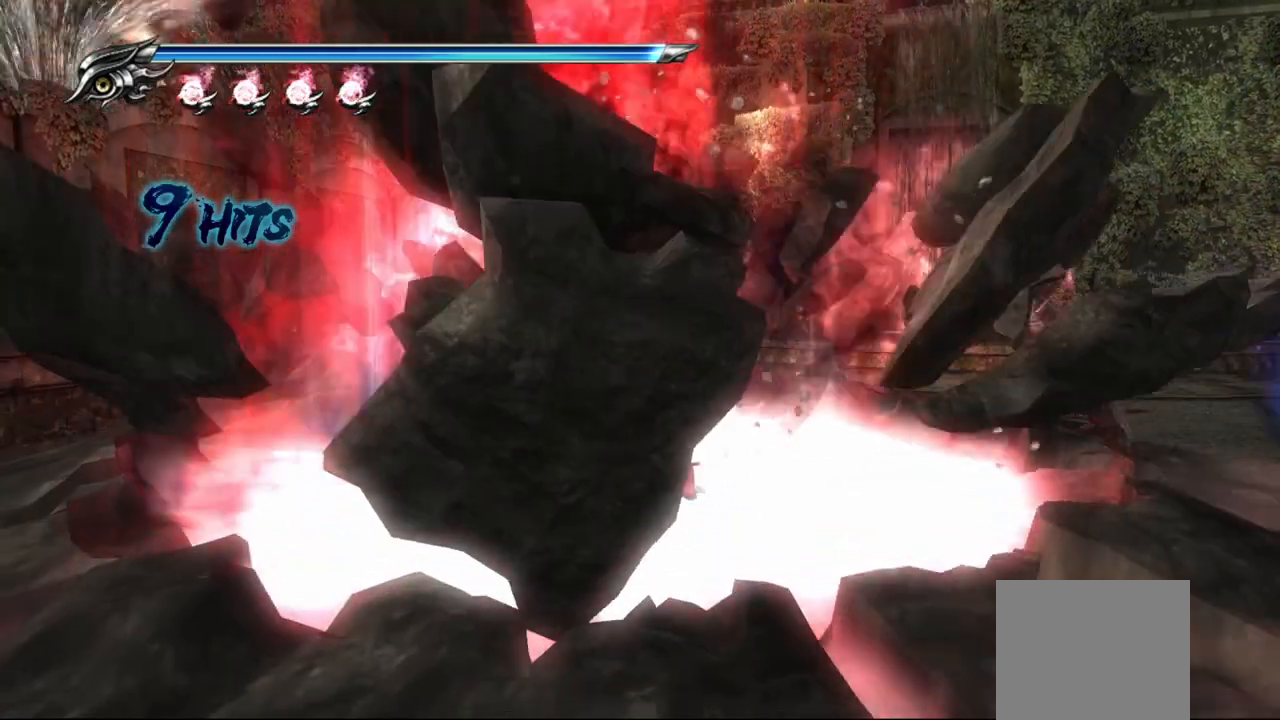
{"buttons": ["L1"], "left_stick": "center", "right_stick": "center", "events": []}
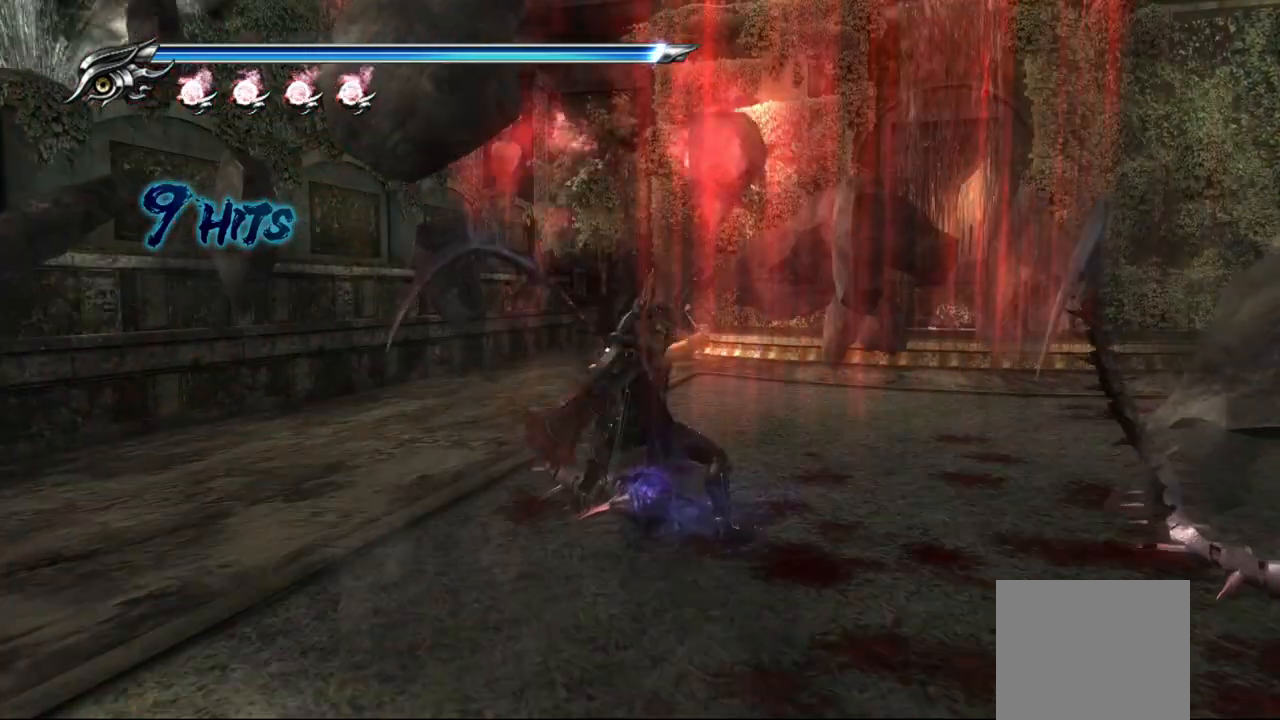
{"buttons": ["L1"], "left_stick": "center", "right_stick": "center", "events": []}
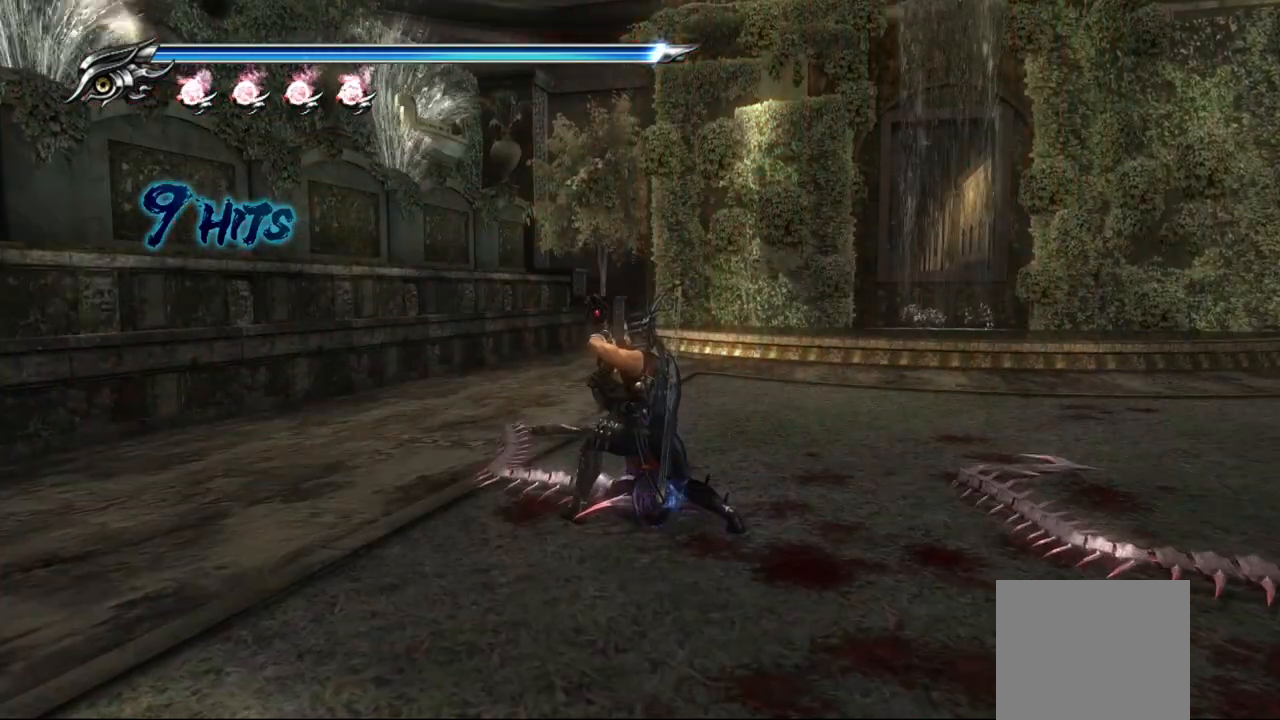
{"buttons": ["L1"], "left_stick": "center", "right_stick": "center", "events": []}